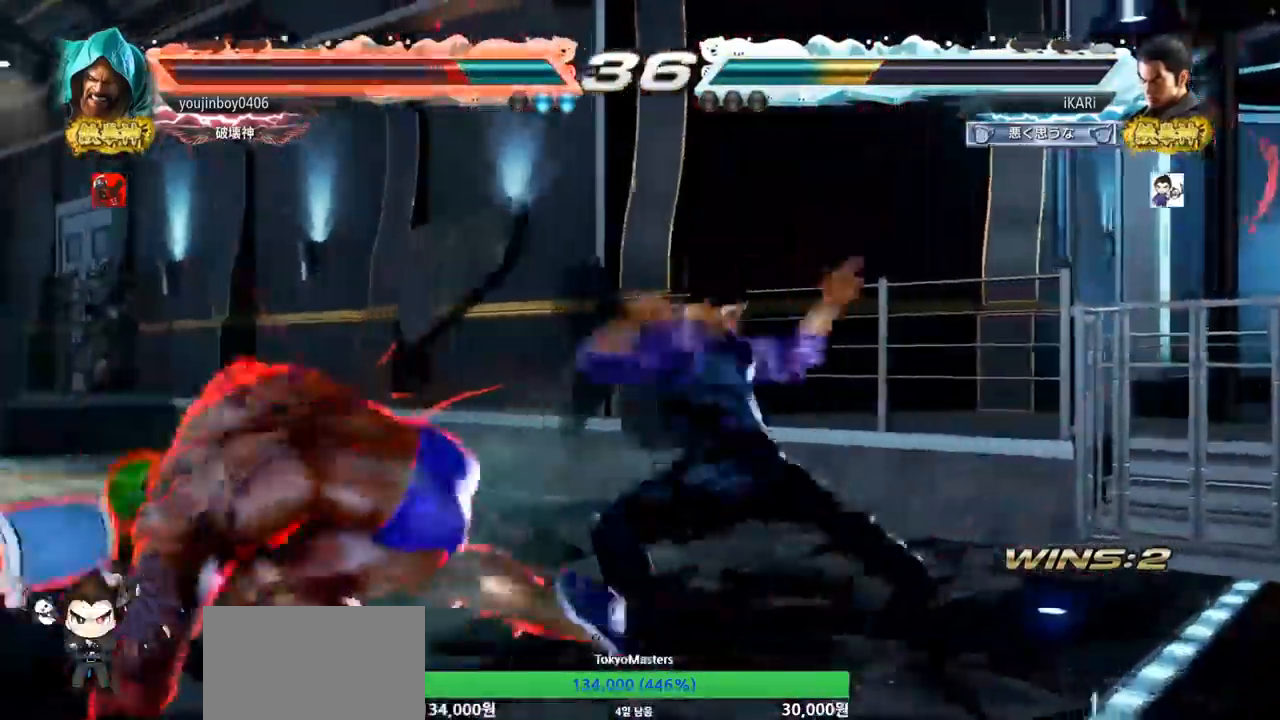
Gameplay with a controller (arcade stick); each line is a JSON object with the inputs held at the frame after it. "events" lists button and stick changes between this image and that frame as [ms after this image, input, new state], when the widget could be followed in between. Not read: L3 R3.
{"buttons": ["TRIANGLE"], "left_stick": "center", "events": [[50, "SQUARE", "up"], [100, "SQUARE", "down"], [184, "SQUARE", "up"], [284, "TRIANGLE", "down"], [334, "TRIANGLE", "up"], [384, "TRIANGLE", "down"], [384, "left_stick", "center"], [434, "TRIANGLE", "up"], [484, "TRIANGLE", "down"]]}
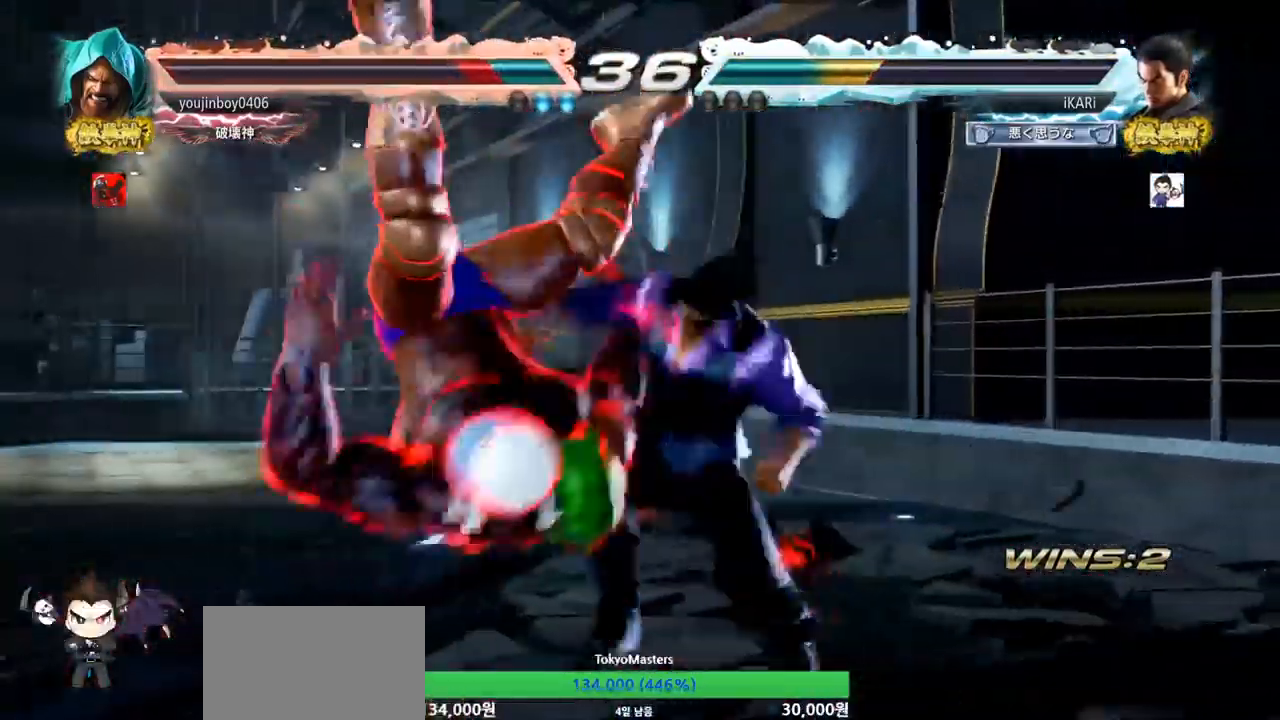
{"buttons": [], "left_stick": "center", "events": [[33, "TRIANGLE", "up"]]}
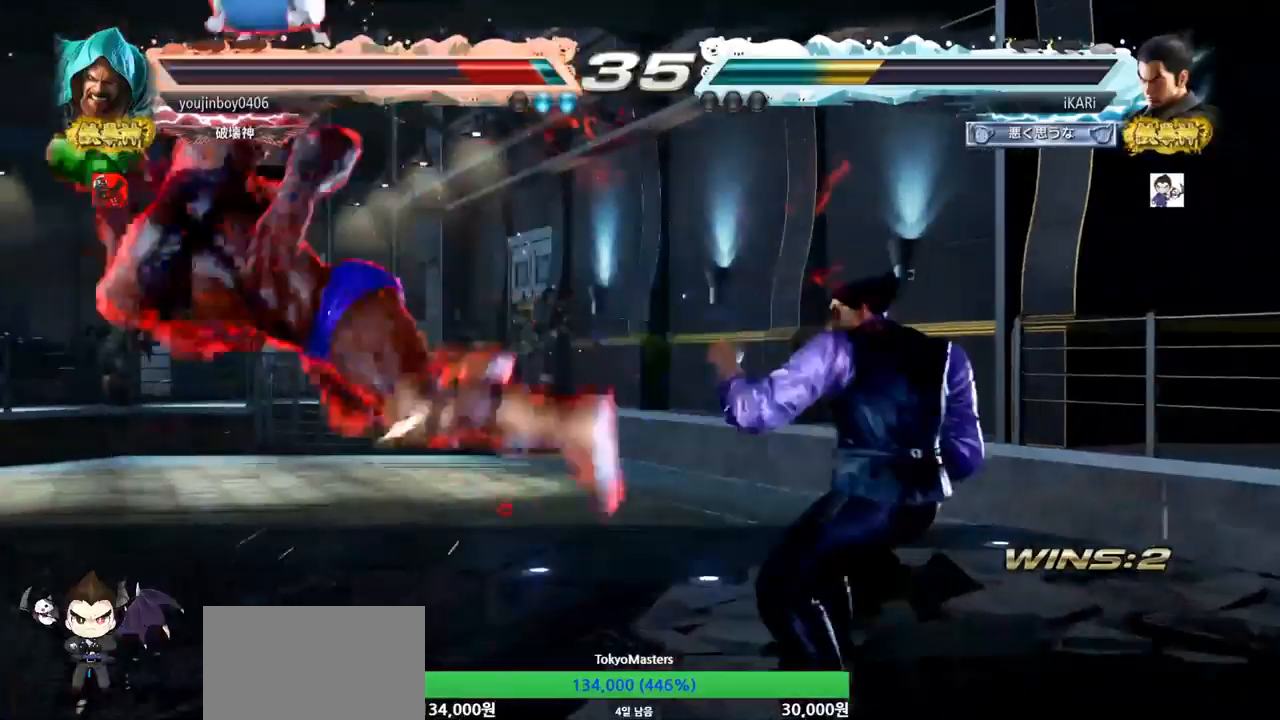
{"buttons": [], "left_stick": "center", "events": [[150, "left_stick", "left"], [284, "left_stick", "center"], [334, "left_stick", "down-right"], [350, "CIRCLE", "down"], [401, "CIRCLE", "up"], [451, "TRIANGLE", "down"], [501, "TRIANGLE", "up"], [501, "left_stick", "center"]]}
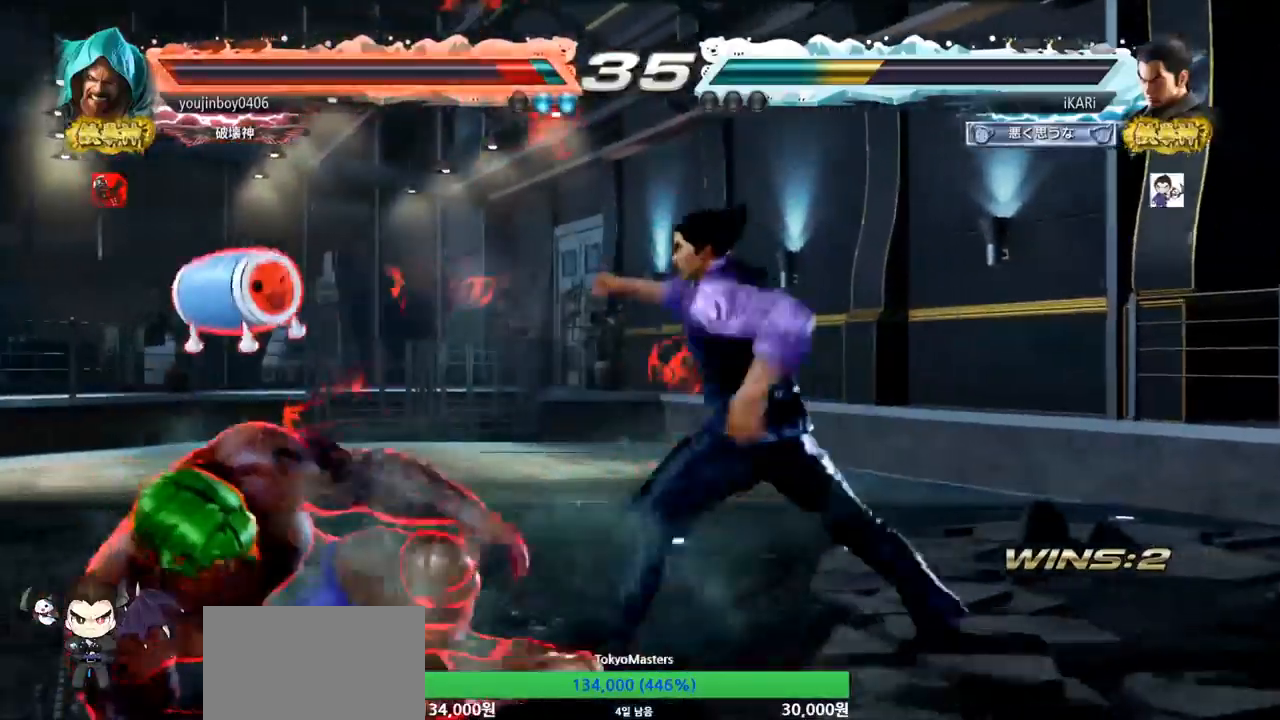
{"buttons": [], "left_stick": "left", "events": [[233, "left_stick", "left"]]}
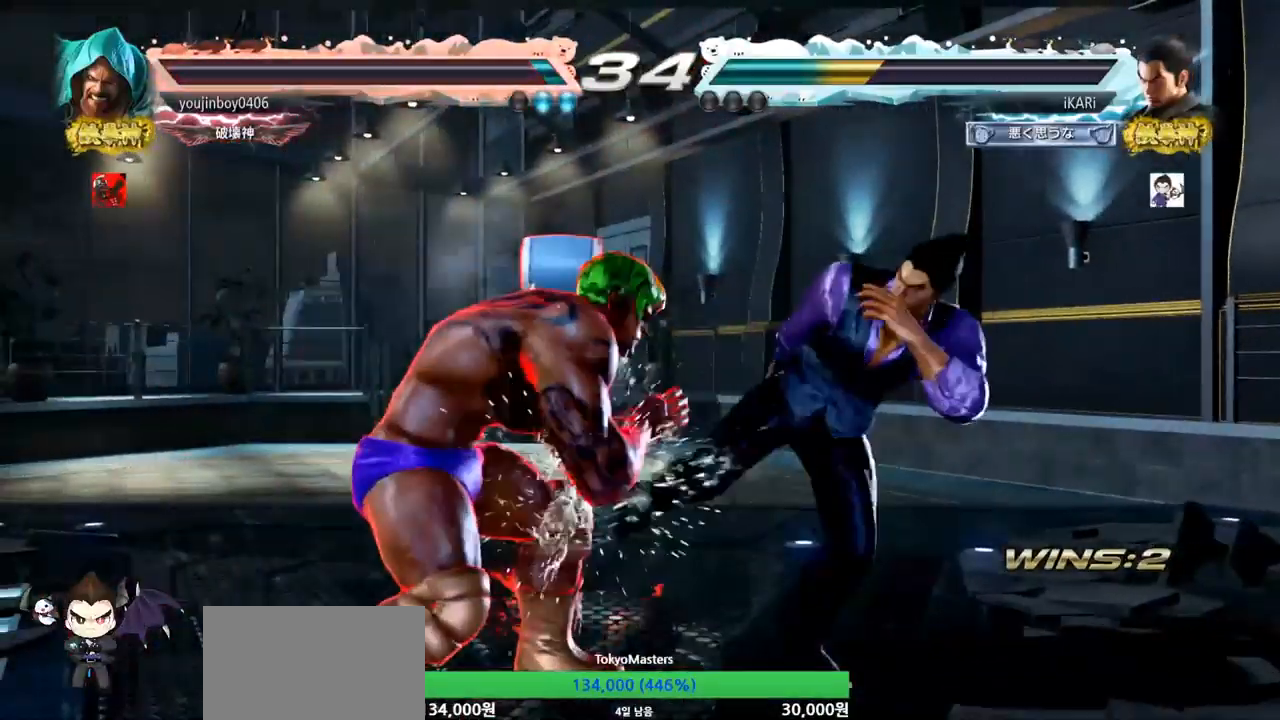
{"buttons": [], "left_stick": "center", "events": [[67, "left_stick", "right"], [434, "left_stick", "center"]]}
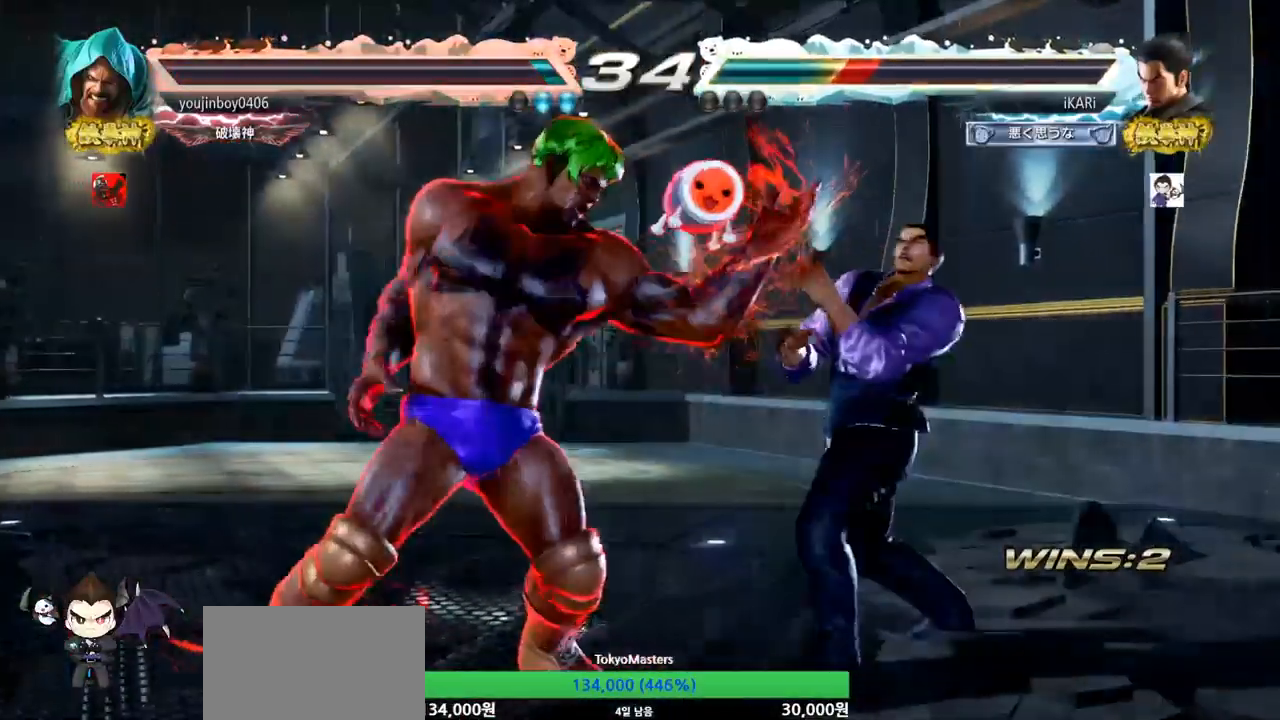
{"buttons": [], "left_stick": "down", "events": [[83, "left_stick", "right"], [133, "left_stick", "down"]]}
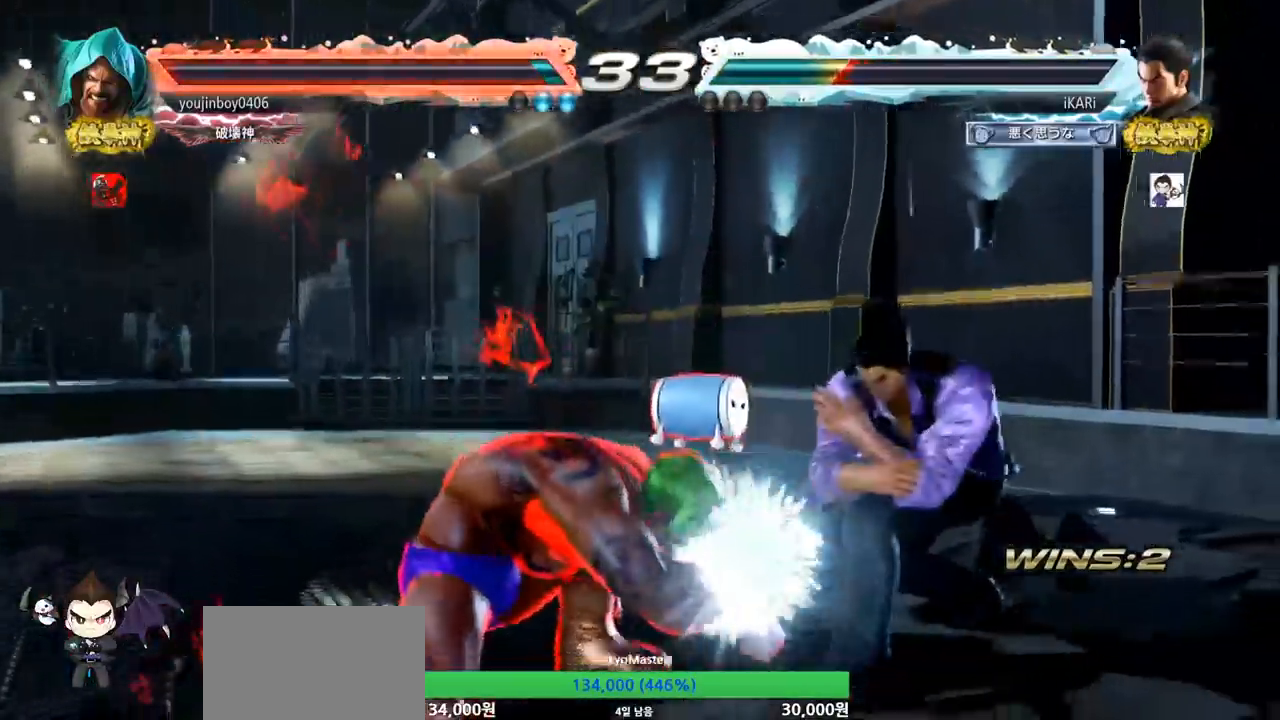
{"buttons": [], "left_stick": "center", "events": [[267, "left_stick", "center"], [300, "CIRCLE", "down"], [367, "CIRCLE", "up"]]}
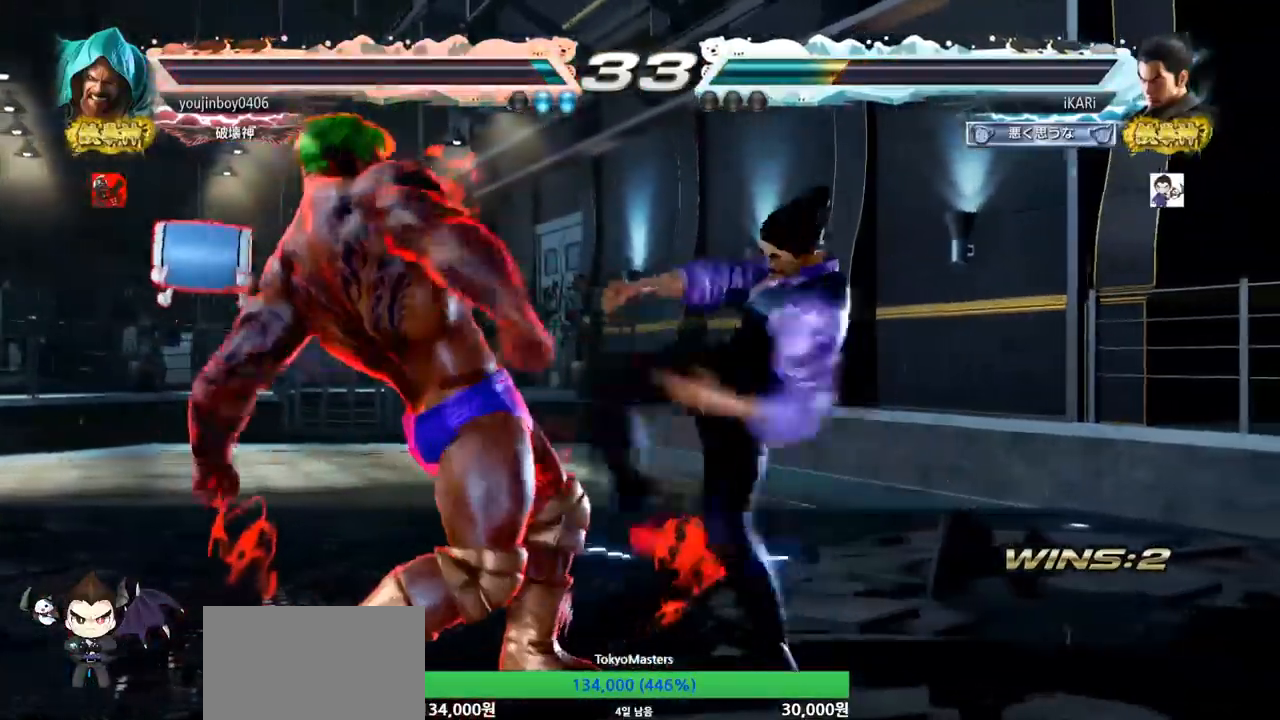
{"buttons": [], "left_stick": "center", "events": []}
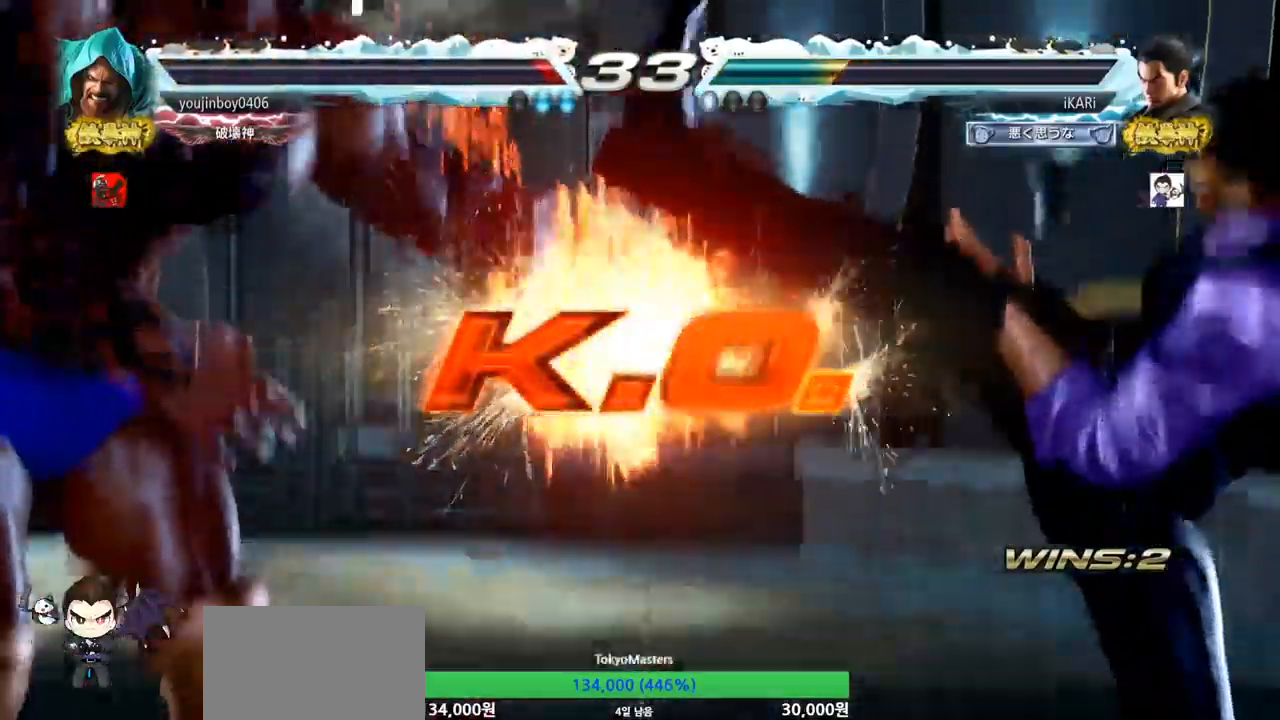
{"buttons": [], "left_stick": "center", "events": []}